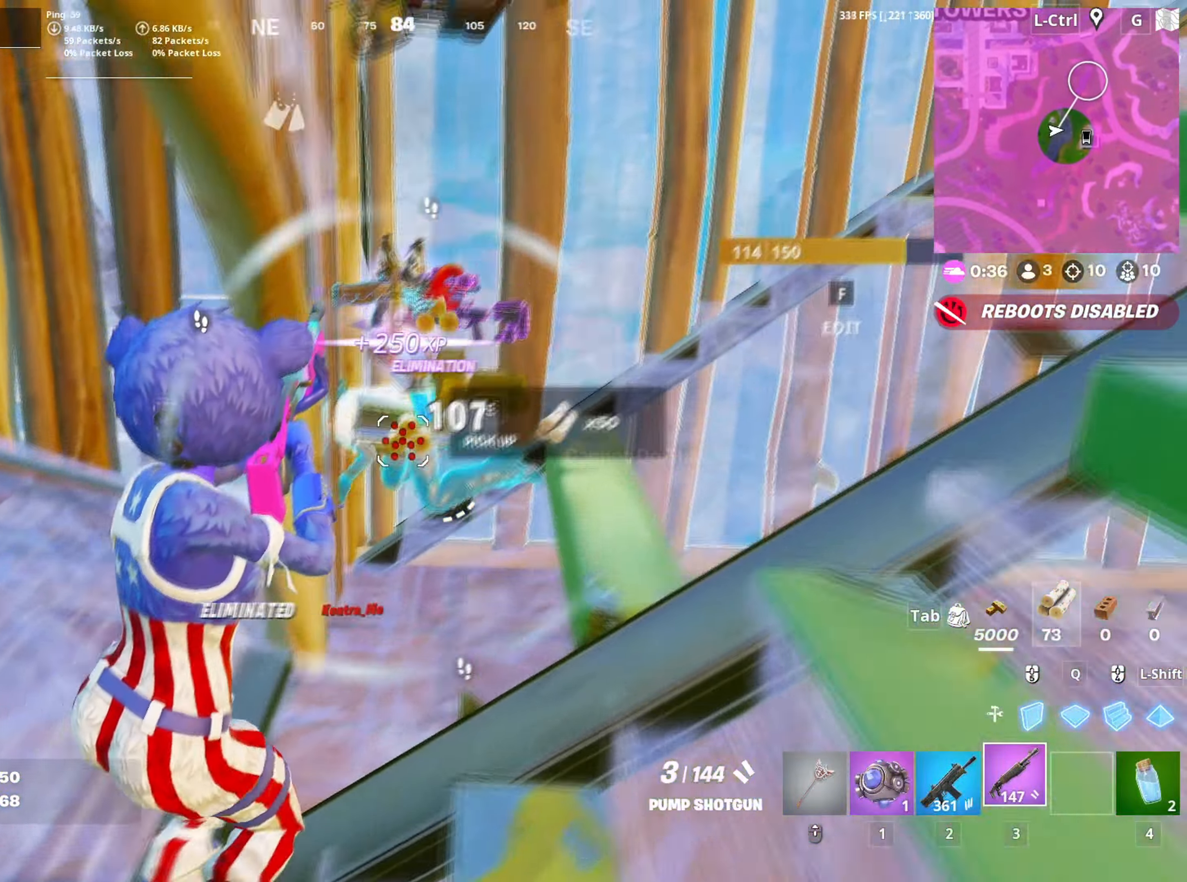
Gameplay with keyboard and mouse; each line is a JSON object with the keys and mouse buttons held at the frame after it. "events" lists presses ("down") and releases ("up") of "1", "2", "3", "4", "5", "a", "alt", "c", "caps_lock", "ctrl", "d", "e", "f", "g", "q", "r", "s", "shift", "space", "t", "tab", "v", "w", "x", "z", "mouse_left", "mouse_wheel" and "mouse_right" between this image and that frame as [ms after this image, input, new state], when the widget could be followed in between. "mouse_left", "mouse_wheel", "mouse_right" = the "left", "wheel", "right" buttons of the "mouse" list. No other keys are recorded. "wheel" means that the mouse wheel is clicked or scrolled. "mouse_move" is the direction in which the mouse moves at that frame (one of eight, or "still"), when it could be read.
{"keys": ["w"], "mouse": [], "mouse_move": "still", "events": [[200, "mouse_wheel", "down"], [300, "d", "up"], [300, "mouse_wheel", "up"], [383, "mouse_wheel", "down"], [483, "mouse_wheel", "up"]]}
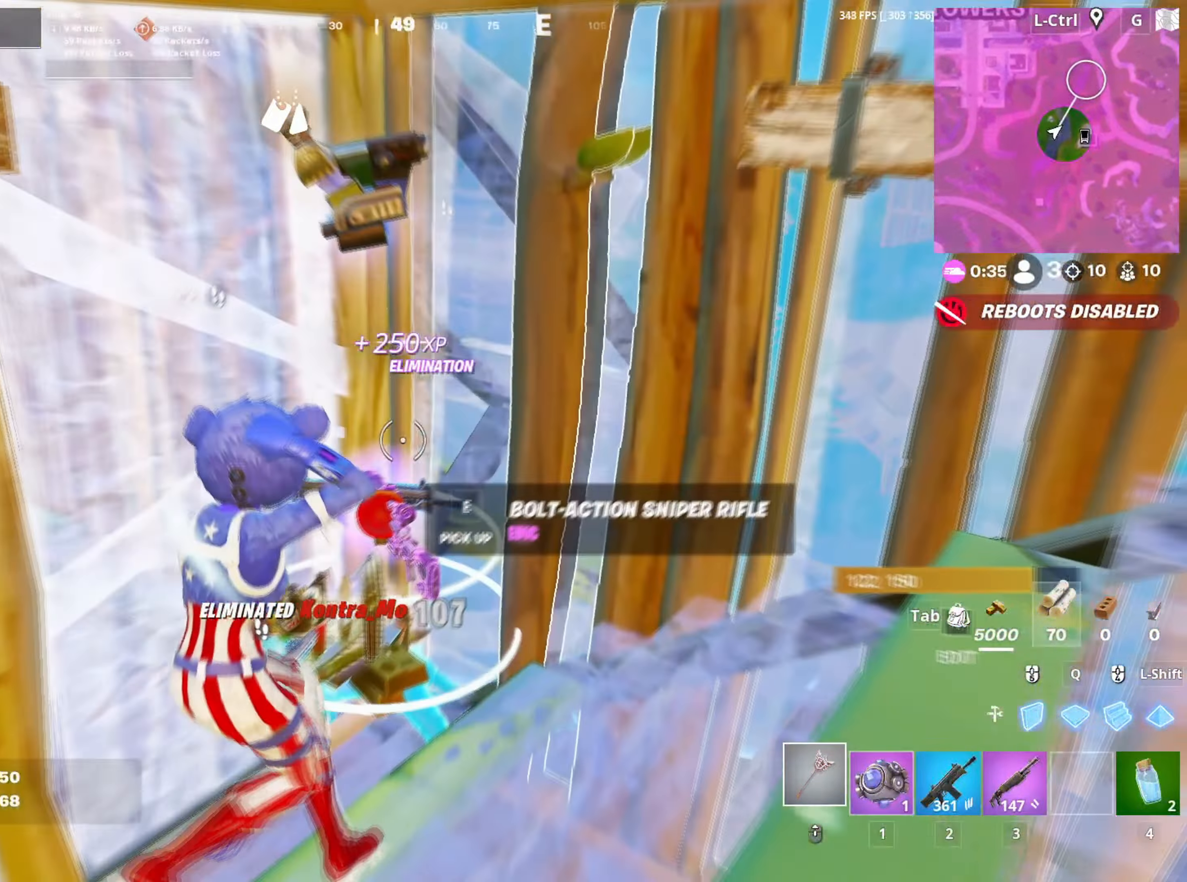
{"keys": ["s"], "mouse": [], "mouse_move": "left", "events": [[167, "e", "down"], [217, "e", "up"], [217, "w", "up"], [300, "a", "down"], [300, "e", "down"], [350, "s", "down"], [367, "e", "up"], [450, "a", "up"], [450, "e", "down"], [500, "e", "up"]]}
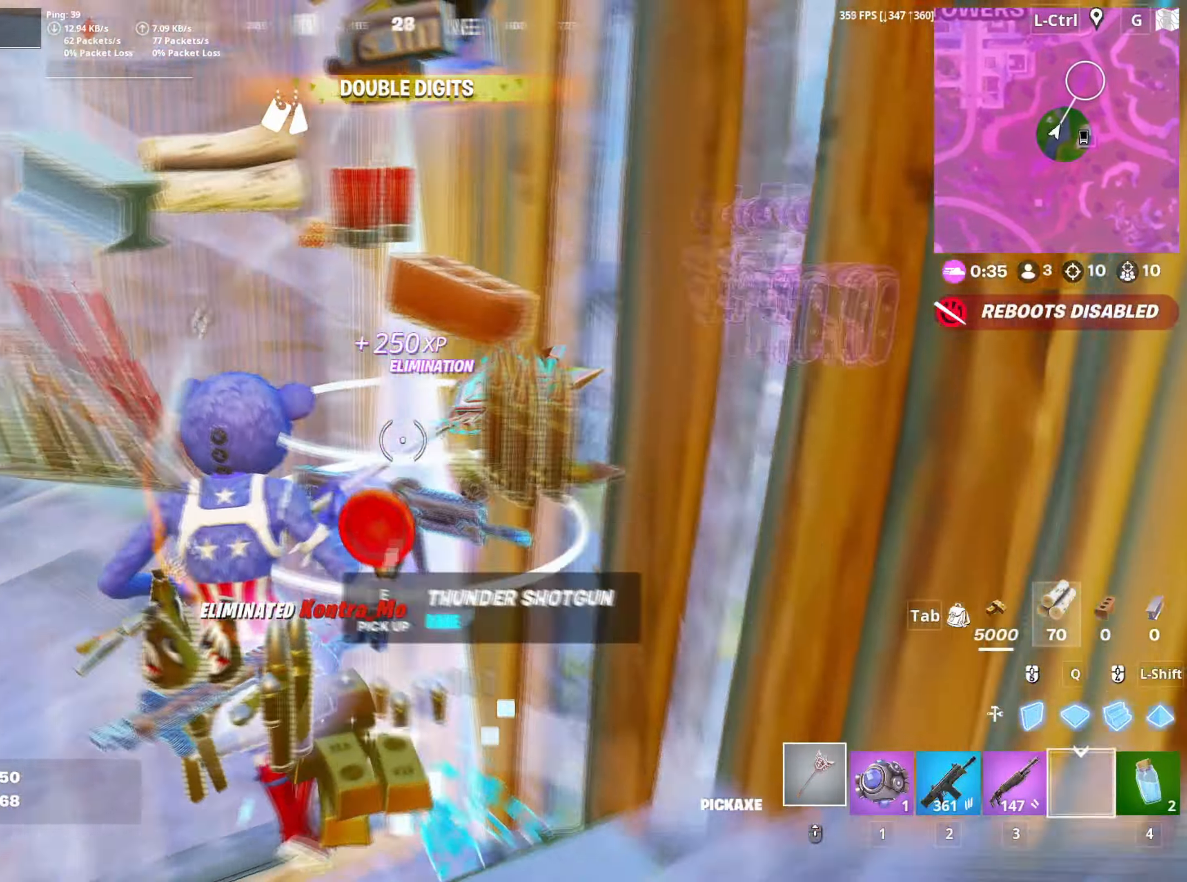
{"keys": ["a", "s"], "mouse": [], "mouse_move": "still", "events": [[50, "a", "down"], [83, "e", "down"], [150, "e", "up"], [183, "e", "down"], [233, "a", "up"], [283, "a", "down"], [283, "e", "up"], [367, "e", "down"], [433, "e", "up"]]}
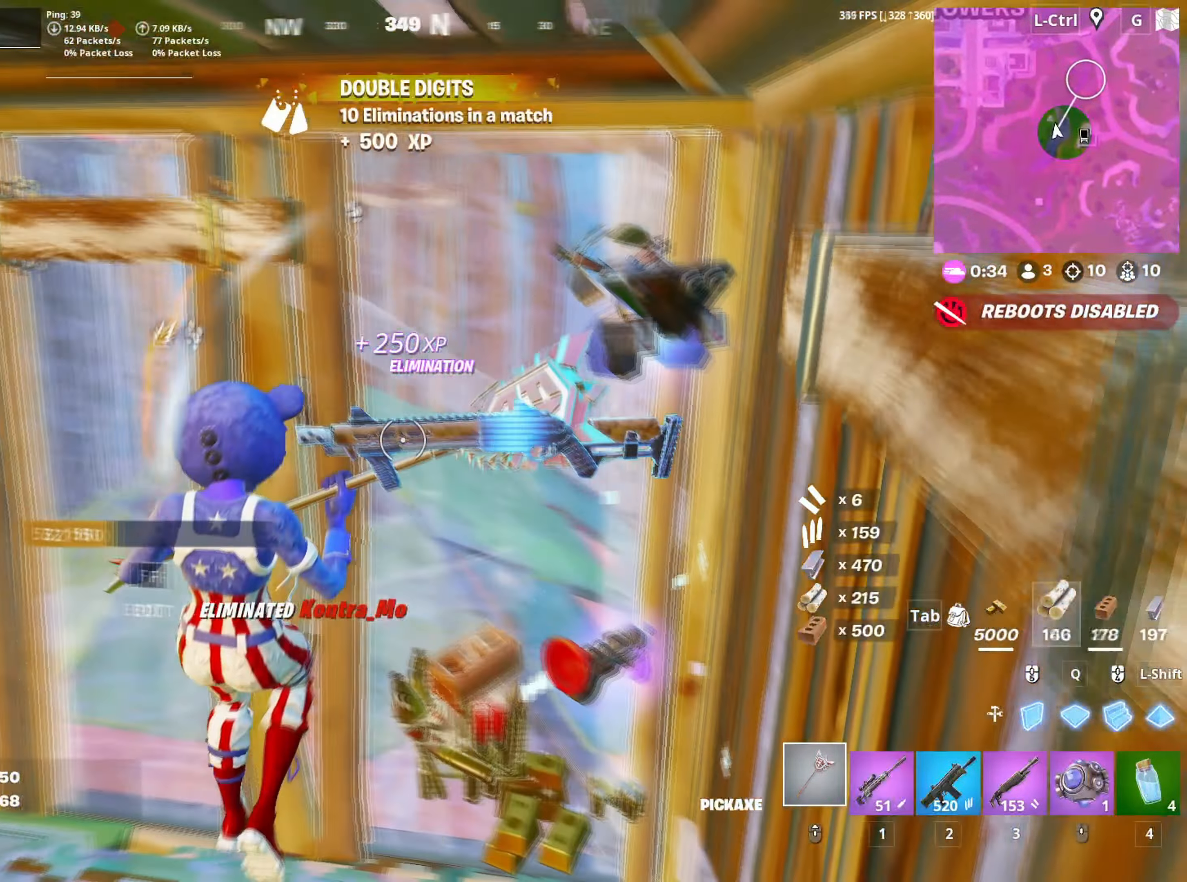
{"keys": ["w"], "mouse": [], "mouse_move": "still", "events": [[17, "e", "down"], [67, "e", "up"], [200, "a", "up"], [200, "c", "down"], [250, "s", "up"], [267, "c", "up"], [333, "a", "down"], [400, "a", "up"], [433, "w", "down"]]}
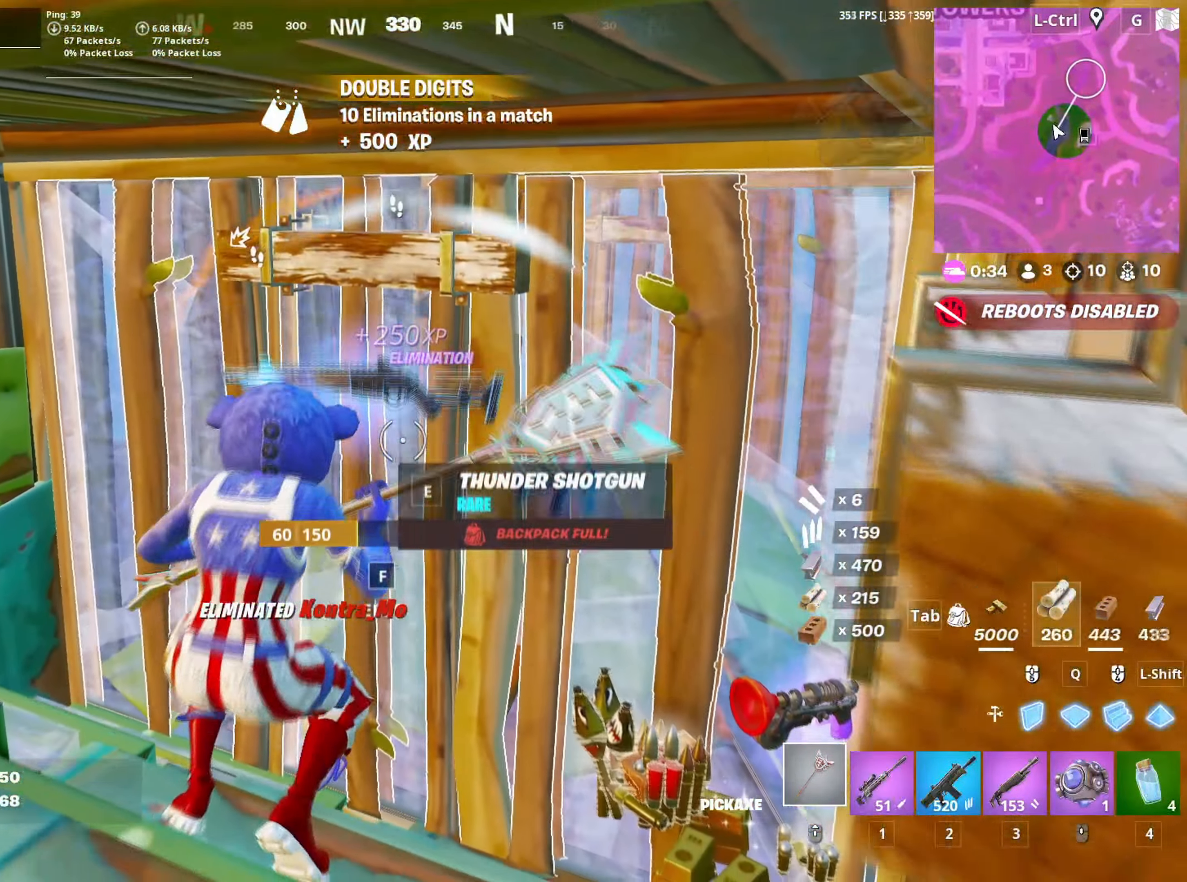
{"keys": ["w"], "mouse": [], "mouse_move": "down-right", "events": [[133, "w", "up"], [217, "w", "down"], [317, "1", "down"], [367, "1", "up"], [367, "w", "up"], [500, "w", "down"]]}
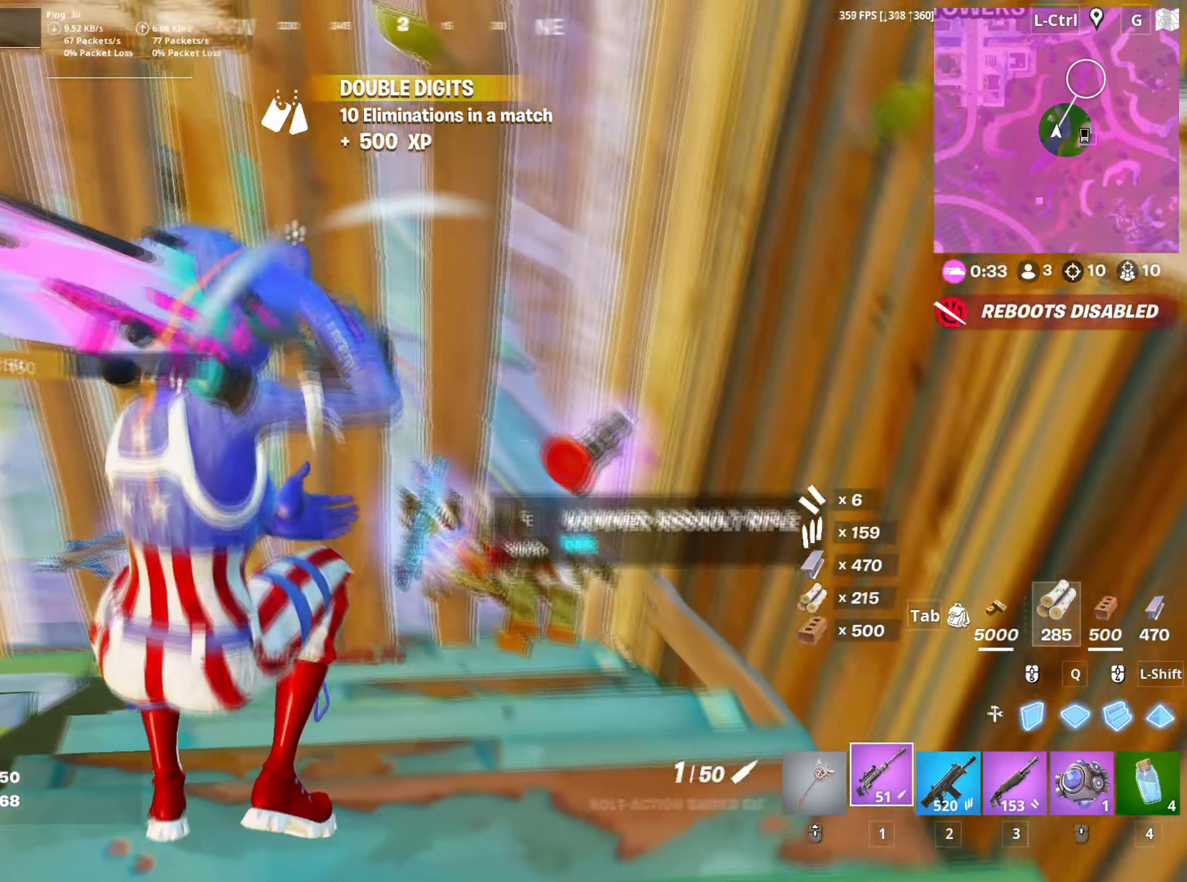
{"keys": ["a", "s"], "mouse": ["left"], "mouse_move": "up-left", "events": [[183, "e", "down"], [233, "e", "up"], [233, "w", "up"], [367, "a", "down"], [367, "d", "down"], [367, "s", "down"], [417, "d", "up"], [467, "mouse_left", "down"]]}
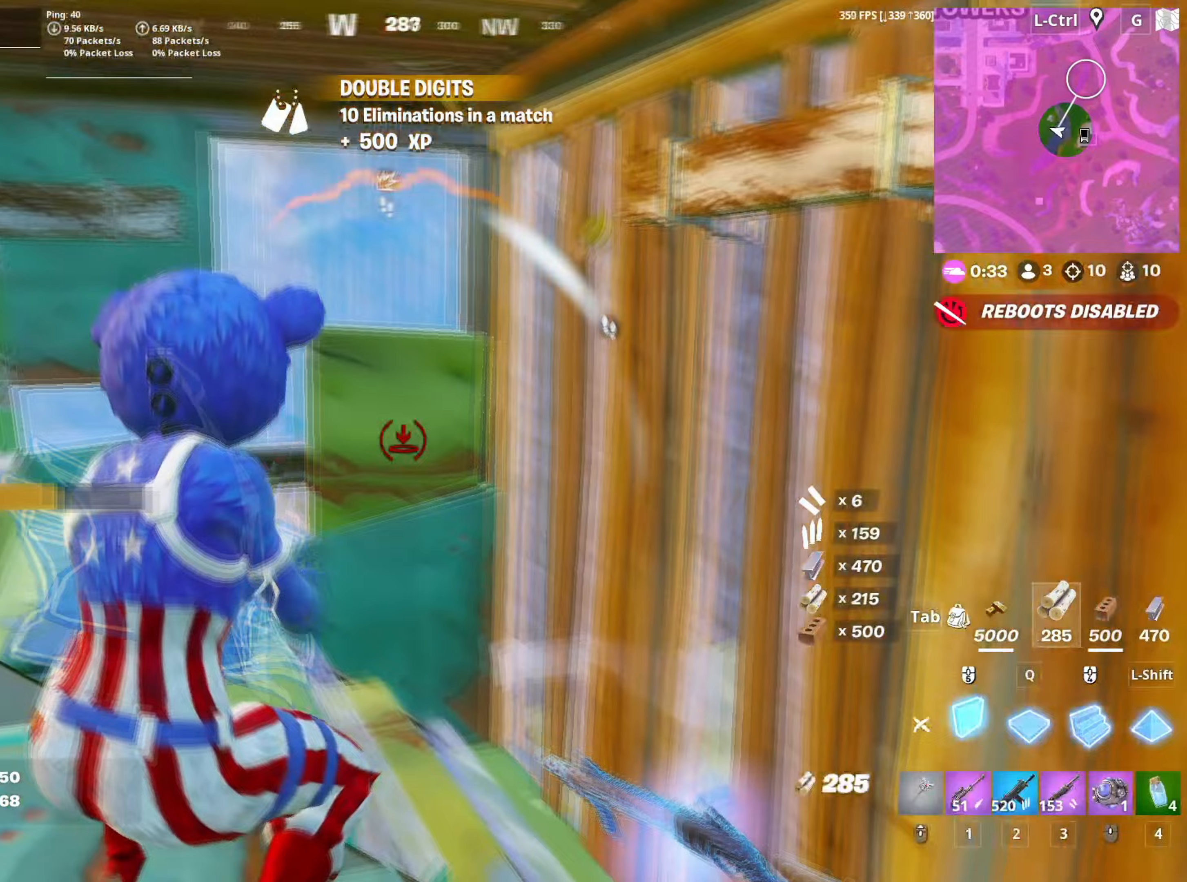
{"keys": ["3", "a", "w"], "mouse": [], "mouse_move": "still", "events": [[150, "a", "up"], [167, "s", "up"], [433, "w", "down"], [483, "3", "down"], [483, "a", "down"], [500, "mouse_left", "up"]]}
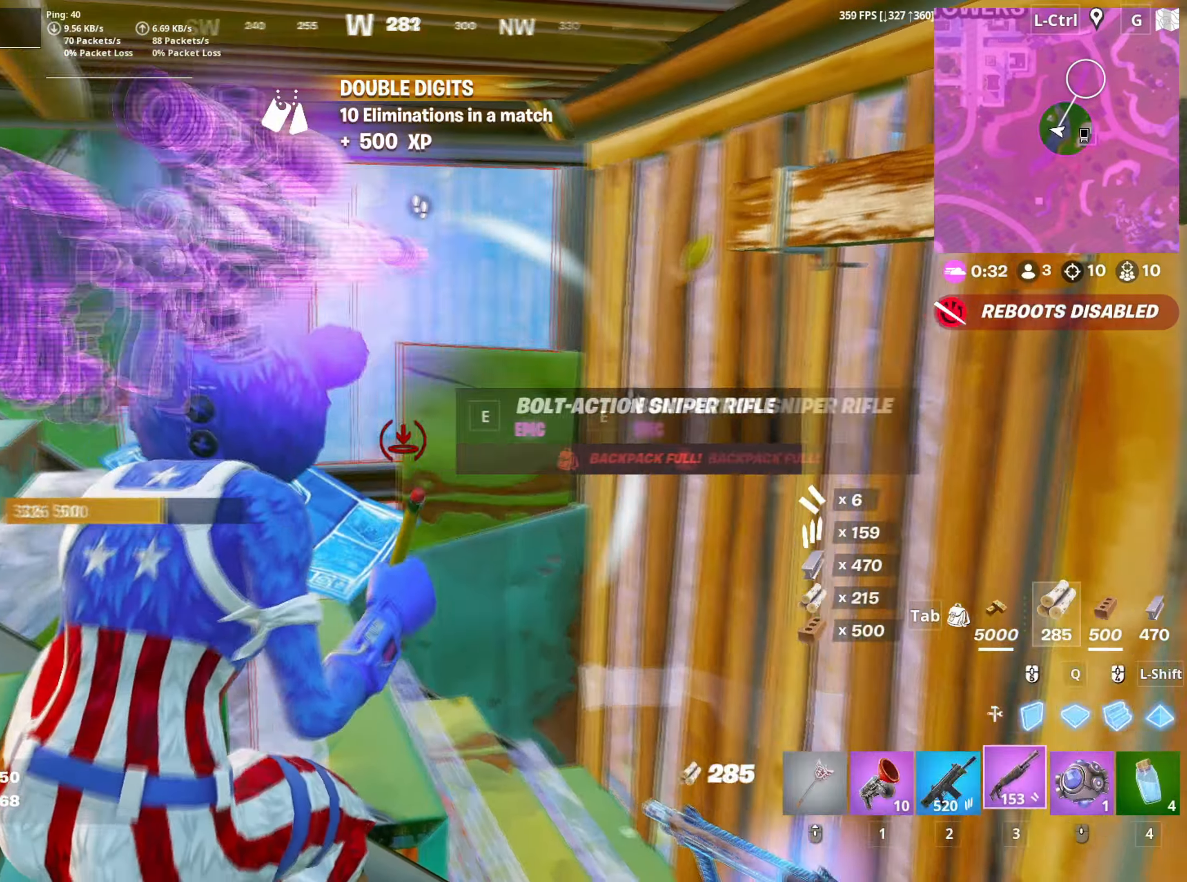
{"keys": ["r", "w"], "mouse": [], "mouse_move": "down", "events": [[33, "3", "up"], [33, "a", "up"], [83, "a", "down"], [83, "w", "up"], [117, "w", "down"], [350, "r", "down"], [367, "a", "up"], [417, "r", "up"], [450, "r", "down"], [450, "w", "up"], [500, "w", "down"]]}
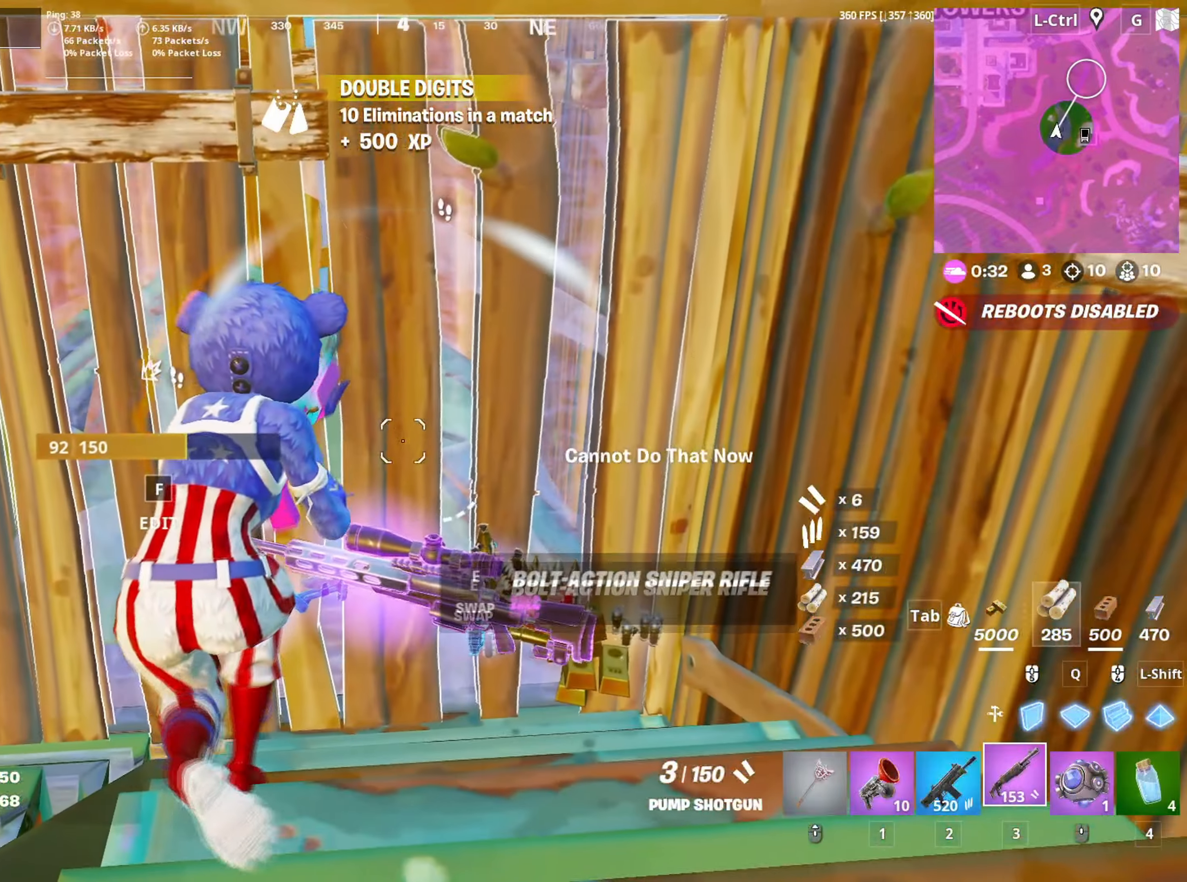
{"keys": [], "mouse": [], "mouse_move": "down-left", "events": [[50, "r", "up"], [50, "w", "up"], [83, "w", "down"], [133, "tab", "down"], [200, "tab", "up"], [200, "w", "up"]]}
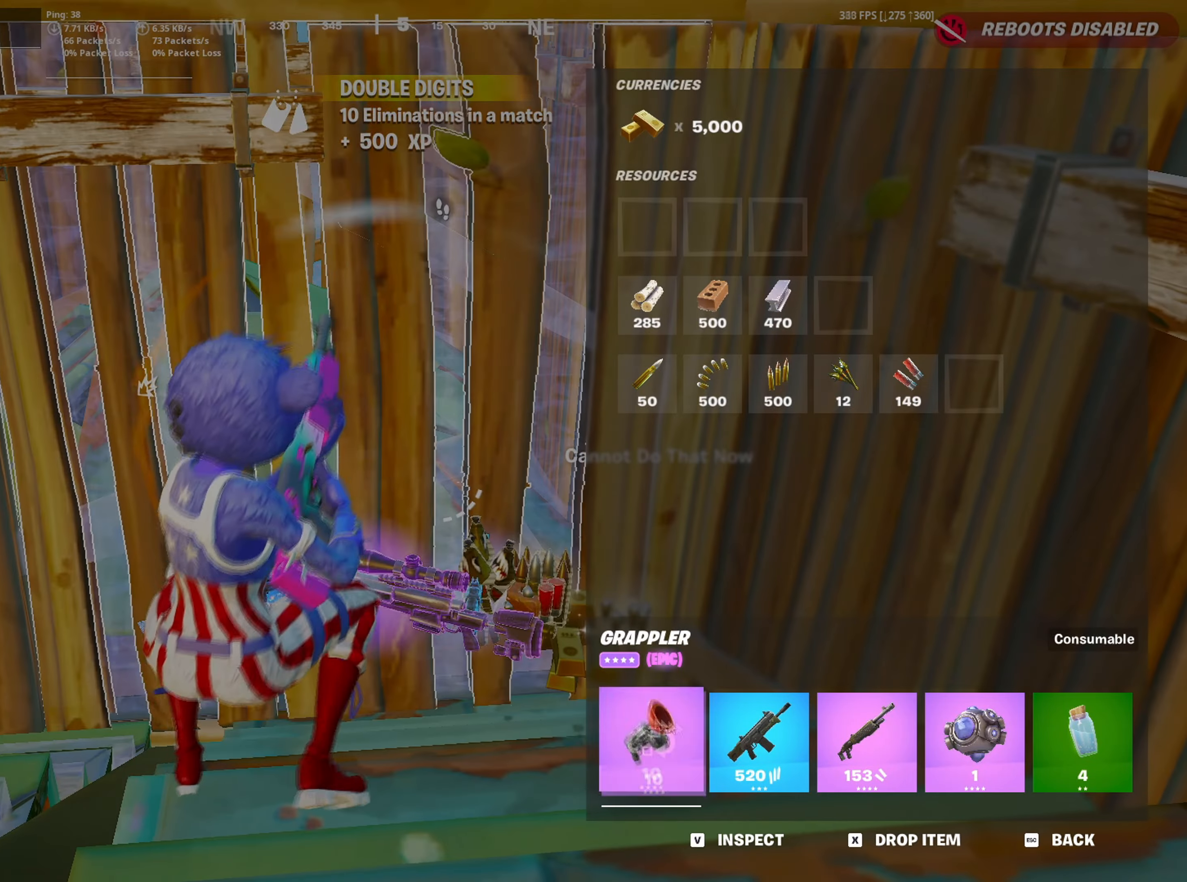
{"keys": ["tab", "w"], "mouse": [], "mouse_move": "up-left", "events": [[17, "mouse_left", "down"], [250, "mouse_left", "up"], [433, "tab", "down"], [483, "w", "down"]]}
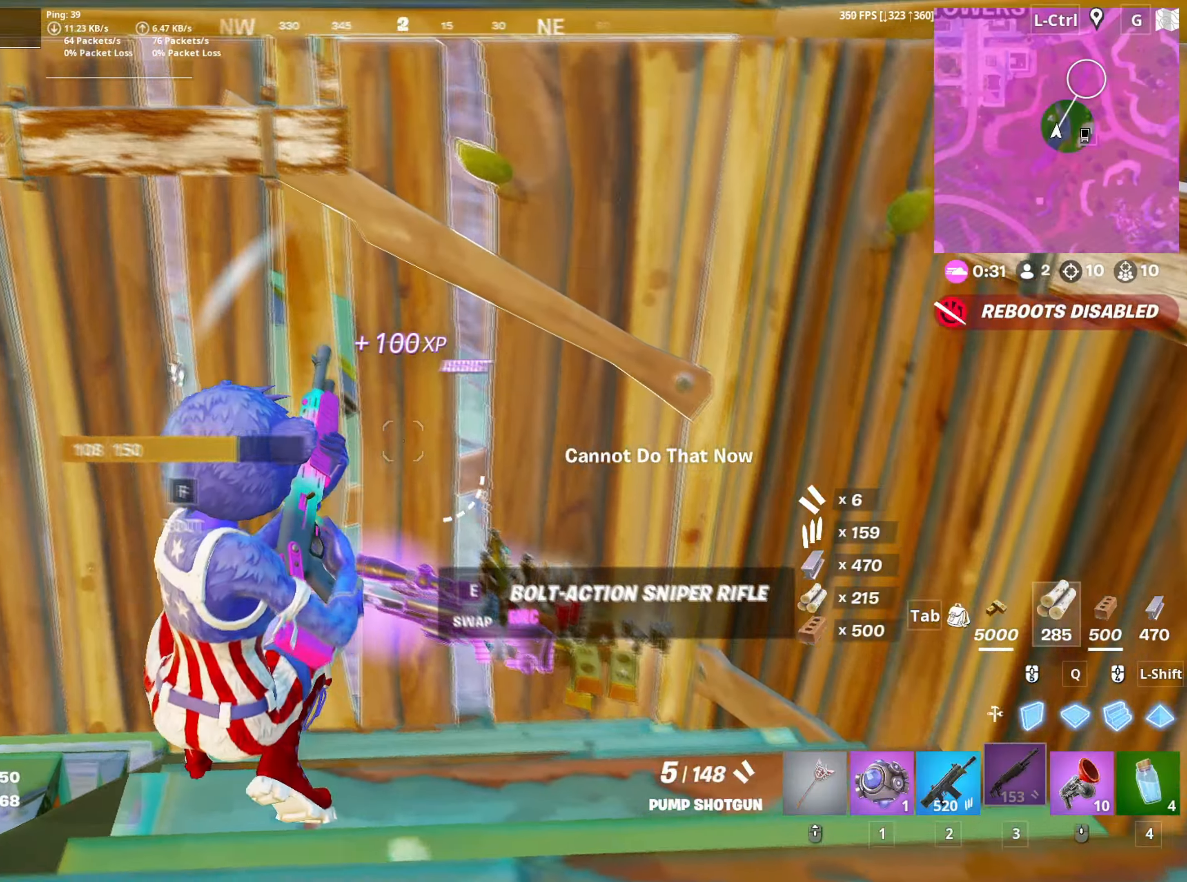
{"keys": [], "mouse": [], "events": [[33, "tab", "up"], [83, "w", "up"], [167, "w", "down"], [317, "w", "up"]]}
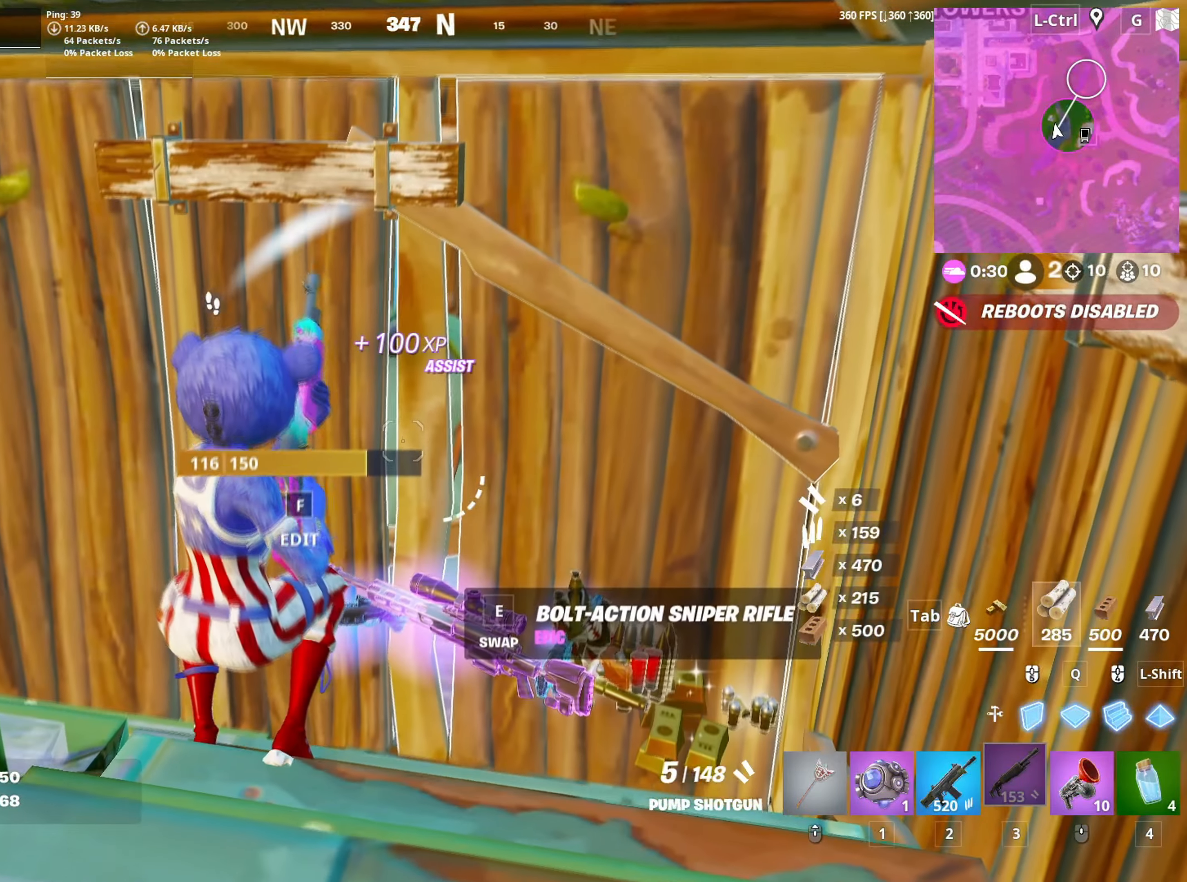
{"keys": ["w"], "mouse": [], "mouse_move": "down", "events": [[233, "a", "down"], [233, "w", "down"], [467, "a", "up"]]}
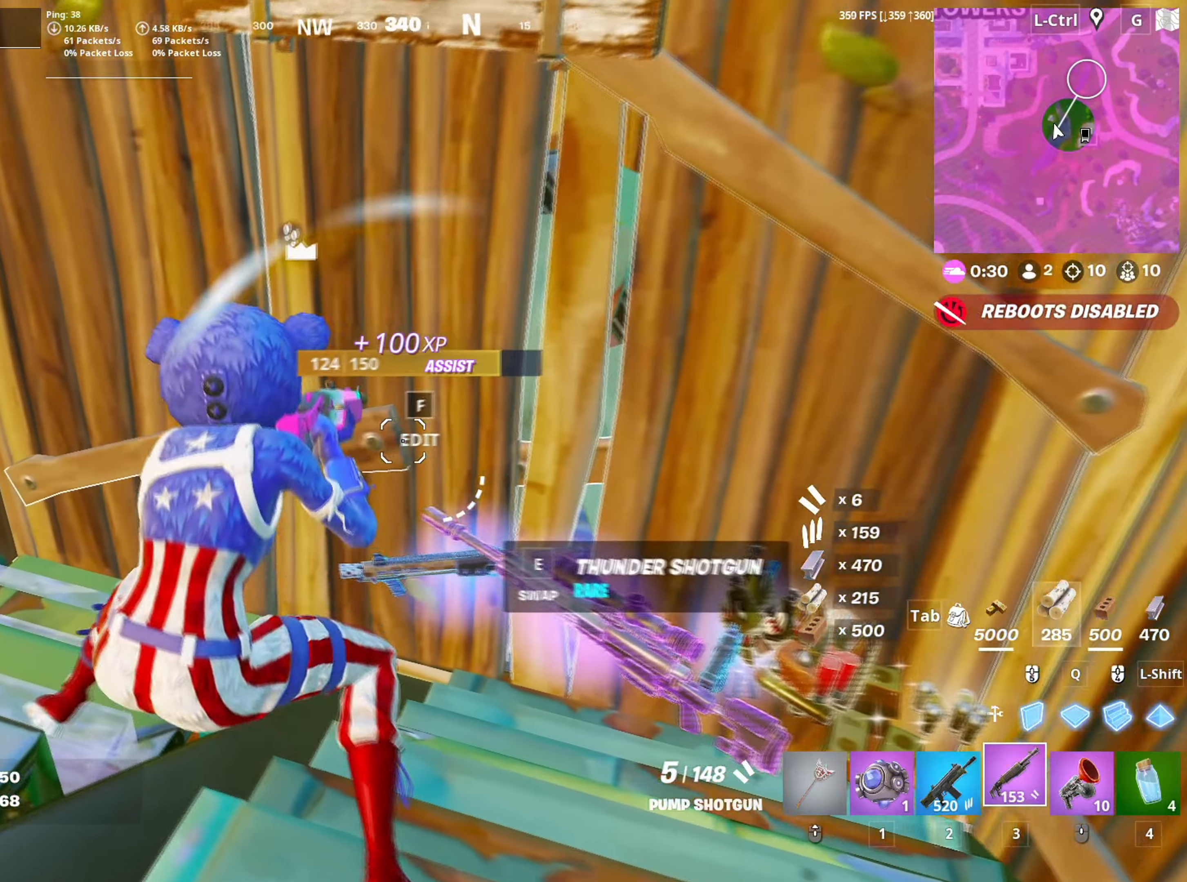
{"keys": [], "mouse": [], "mouse_move": "right", "events": [[117, "w", "up"], [250, "2", "down"], [250, "w", "down"], [300, "2", "up"], [400, "w", "up"]]}
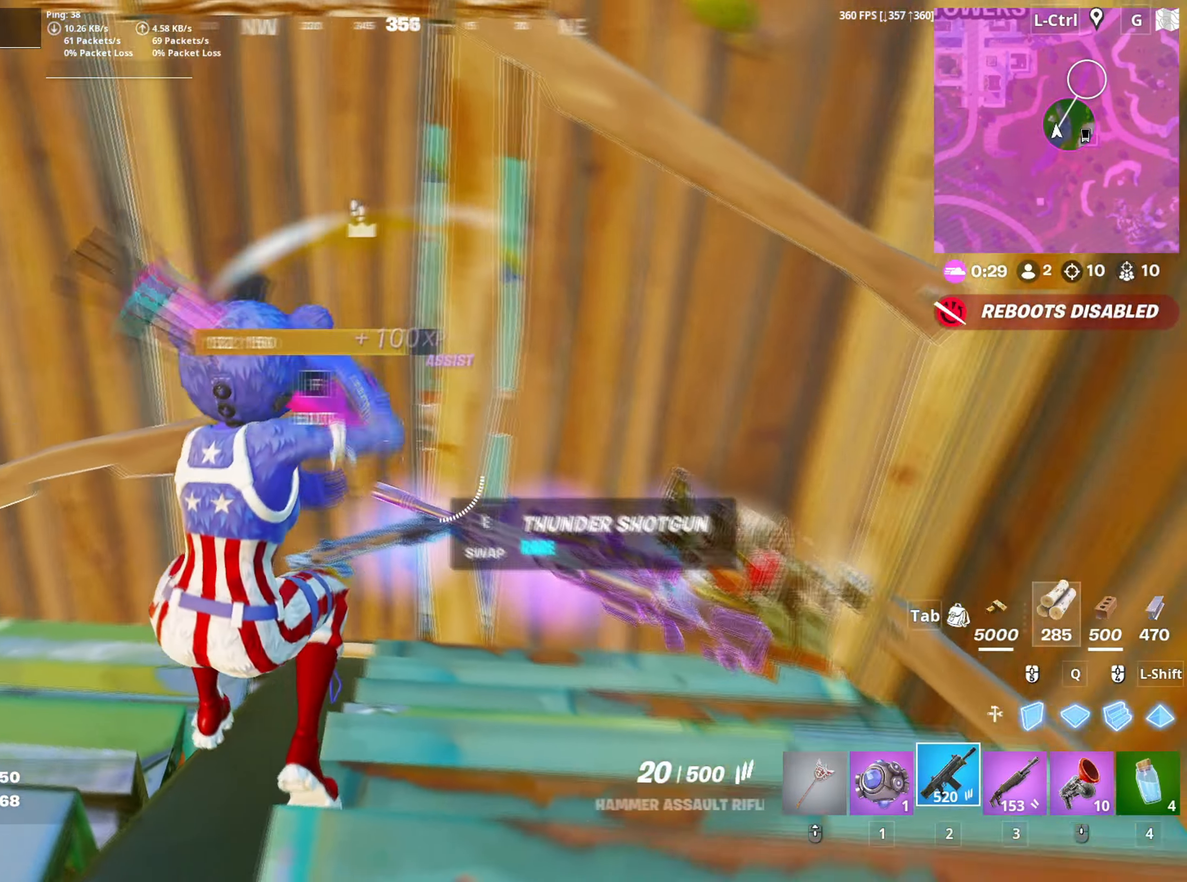
{"keys": ["w"], "mouse": [], "mouse_move": "up-right", "events": [[33, "w", "down"], [67, "r", "down"], [133, "r", "up"], [133, "w", "up"], [217, "r", "down"], [217, "w", "down"], [267, "r", "up"]]}
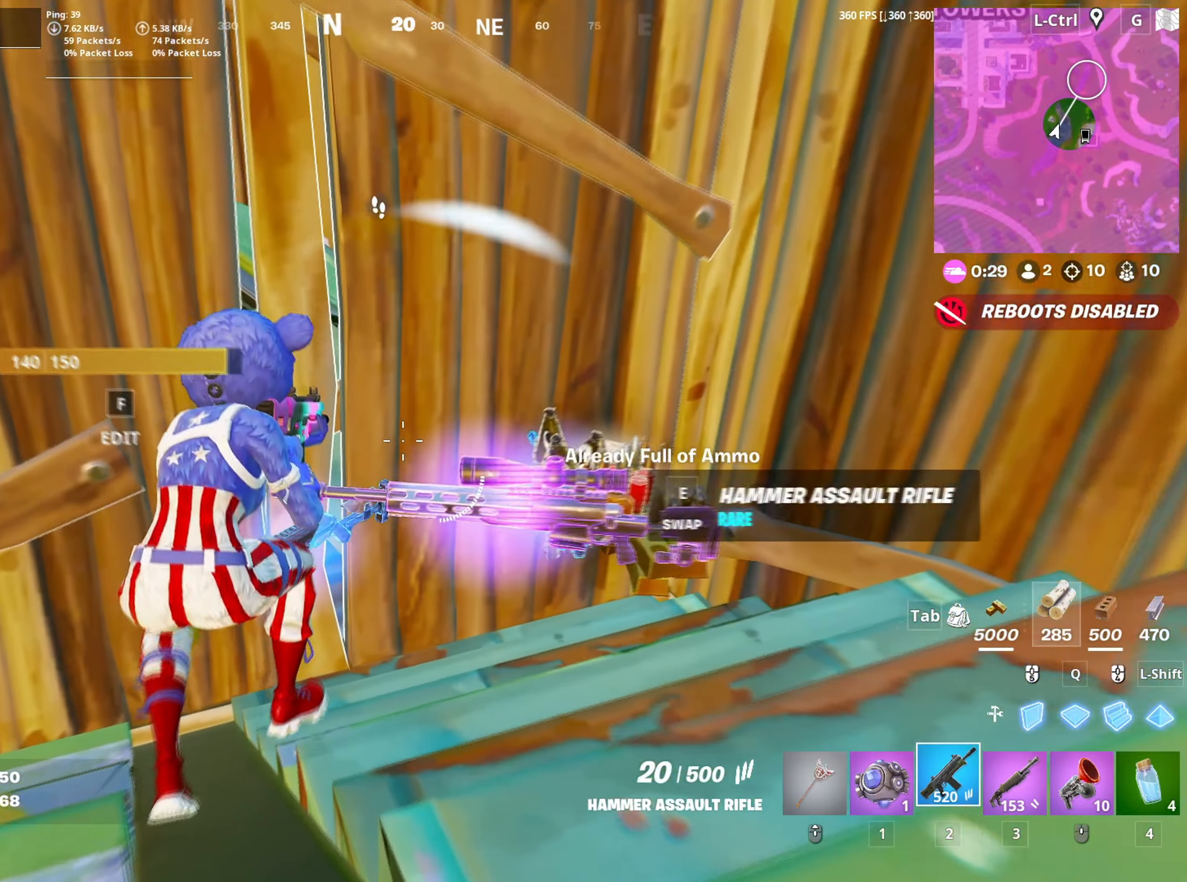
{"keys": ["a", "d"], "mouse": [], "mouse_move": "up", "events": [[50, "w", "up"], [317, "a", "down"], [467, "d", "down"]]}
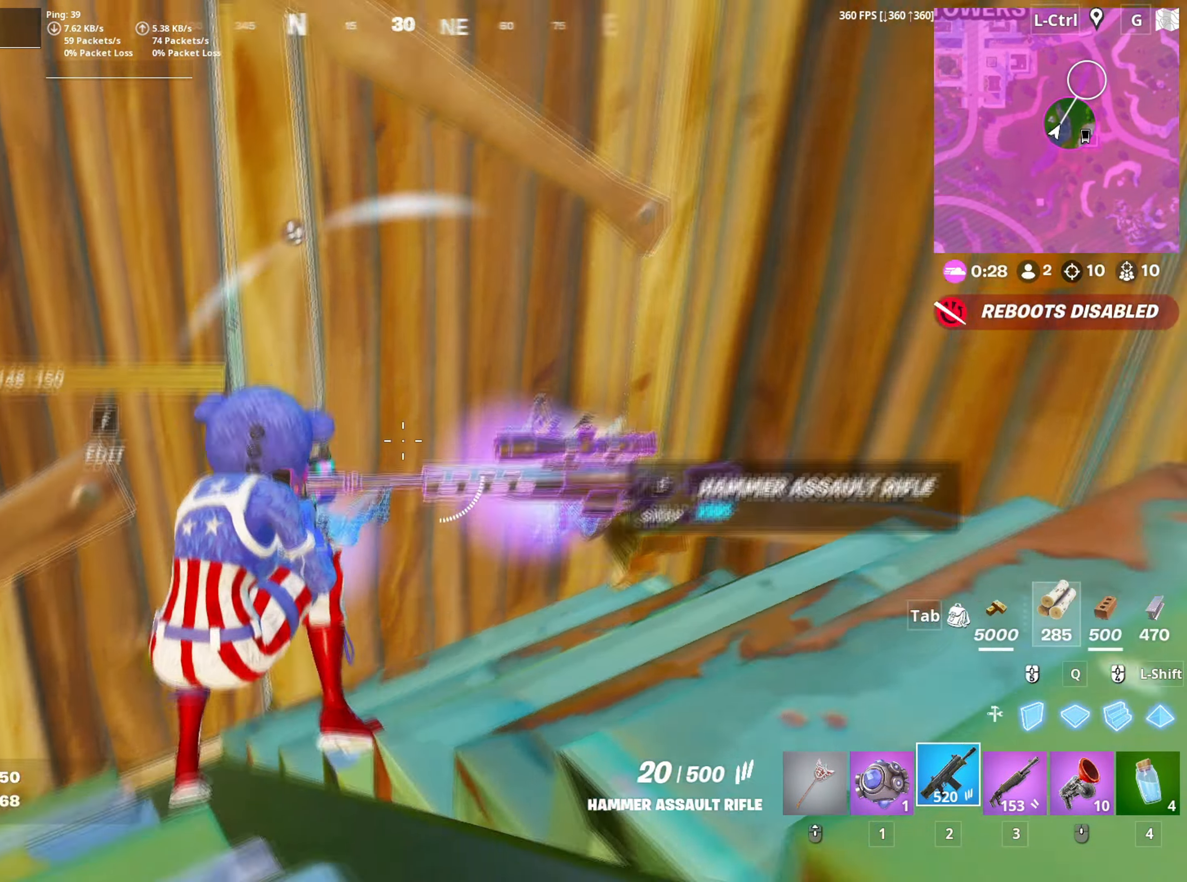
{"keys": [], "mouse": [], "mouse_move": "left", "events": [[17, "s", "down"], [17, "space", "down"], [67, "a", "up"], [67, "d", "up"], [117, "space", "up"], [350, "1", "down"], [450, "1", "up"], [450, "s", "up"]]}
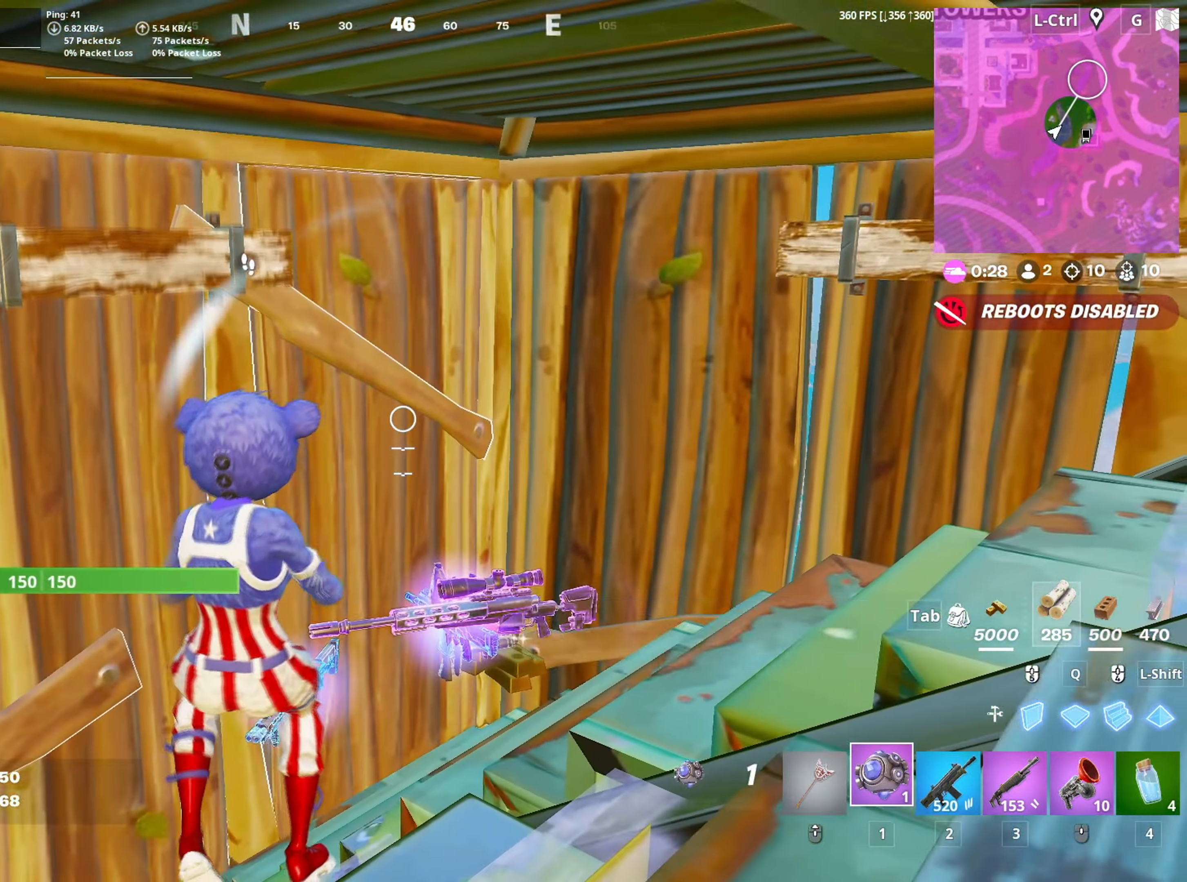
{"keys": ["w"], "mouse": [], "mouse_move": "left", "events": [[33, "d", "down"], [217, "d", "up"], [317, "w", "down"], [367, "w", "up"], [500, "w", "down"]]}
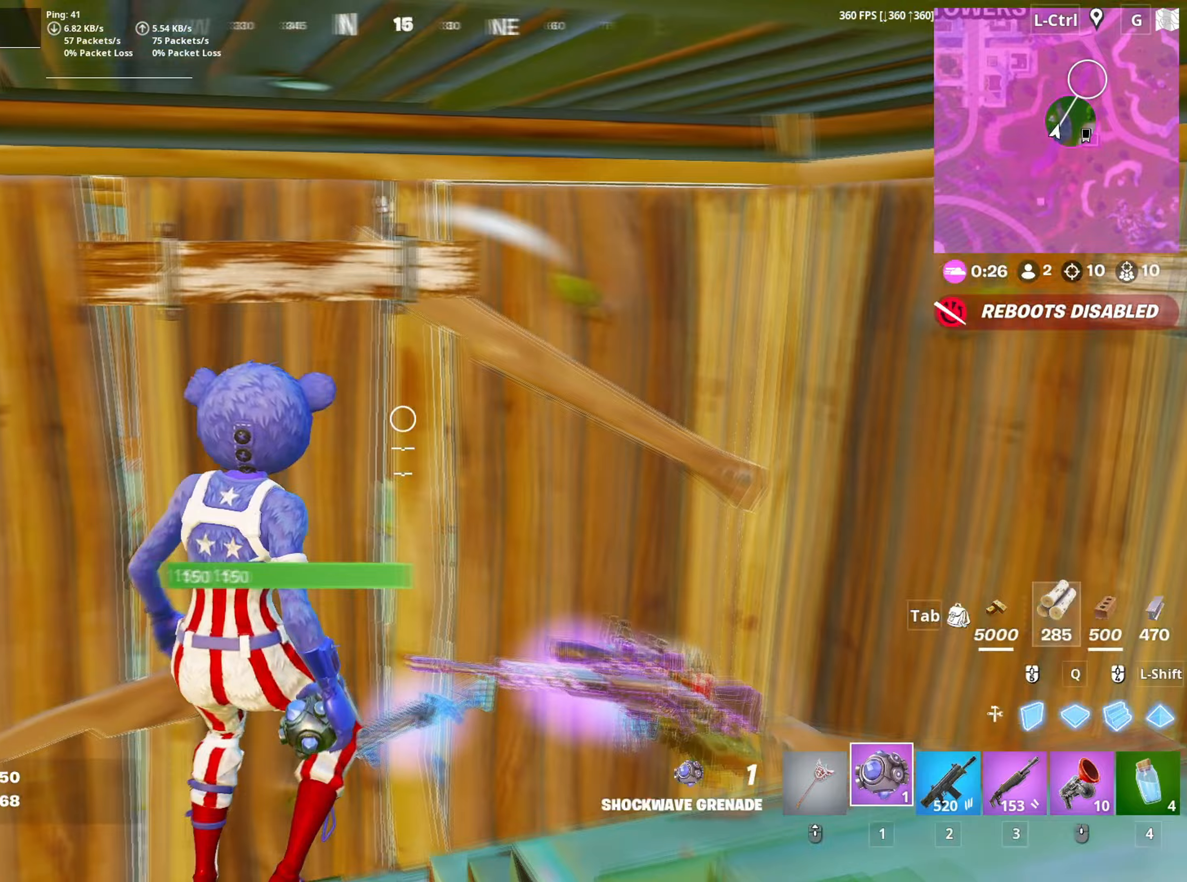
{"keys": ["a", "w"], "mouse": [], "mouse_move": "right", "events": [[50, "w", "up"], [233, "a", "down"], [283, "w", "down"], [333, "3", "down"], [383, "3", "up"], [383, "a", "up"], [417, "a", "down"]]}
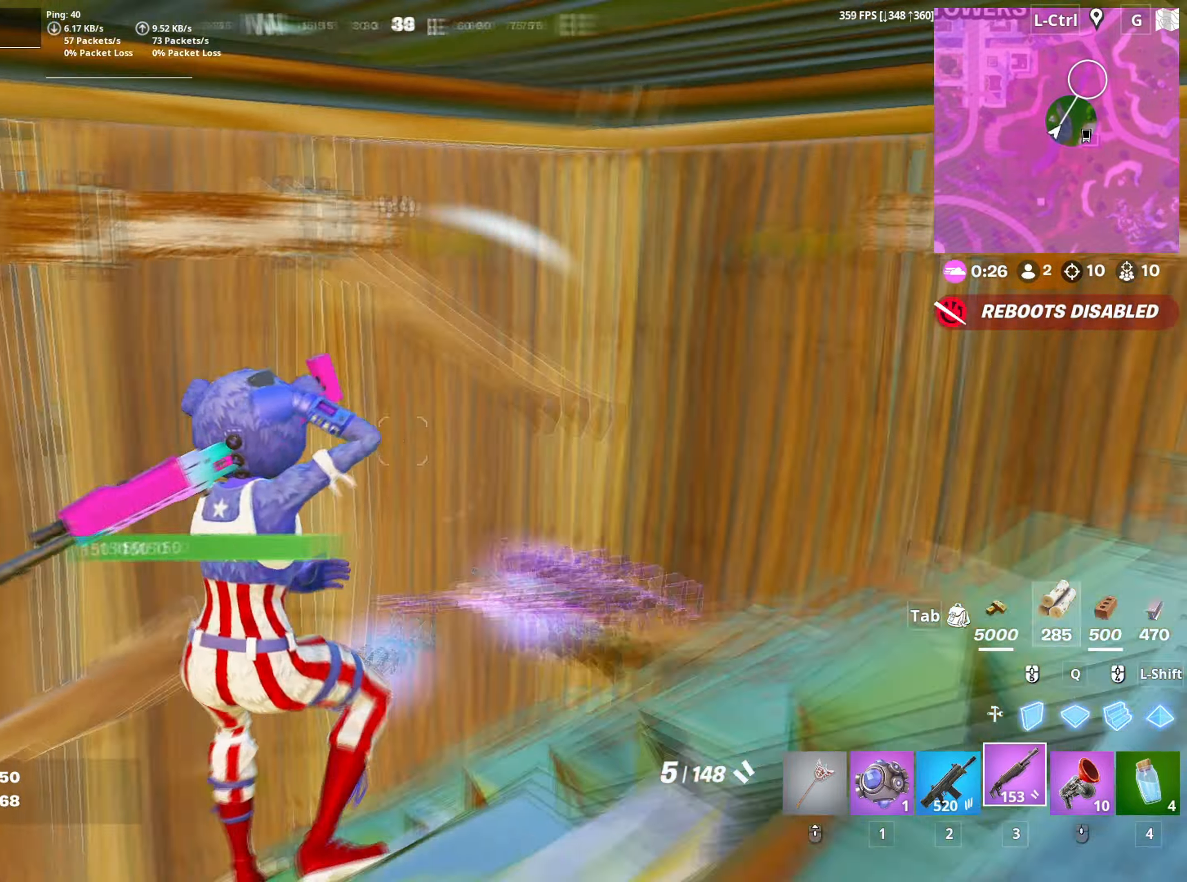
{"keys": ["d"], "mouse": [], "mouse_move": "still", "events": [[67, "a", "up"], [300, "d", "down"], [433, "w", "up"]]}
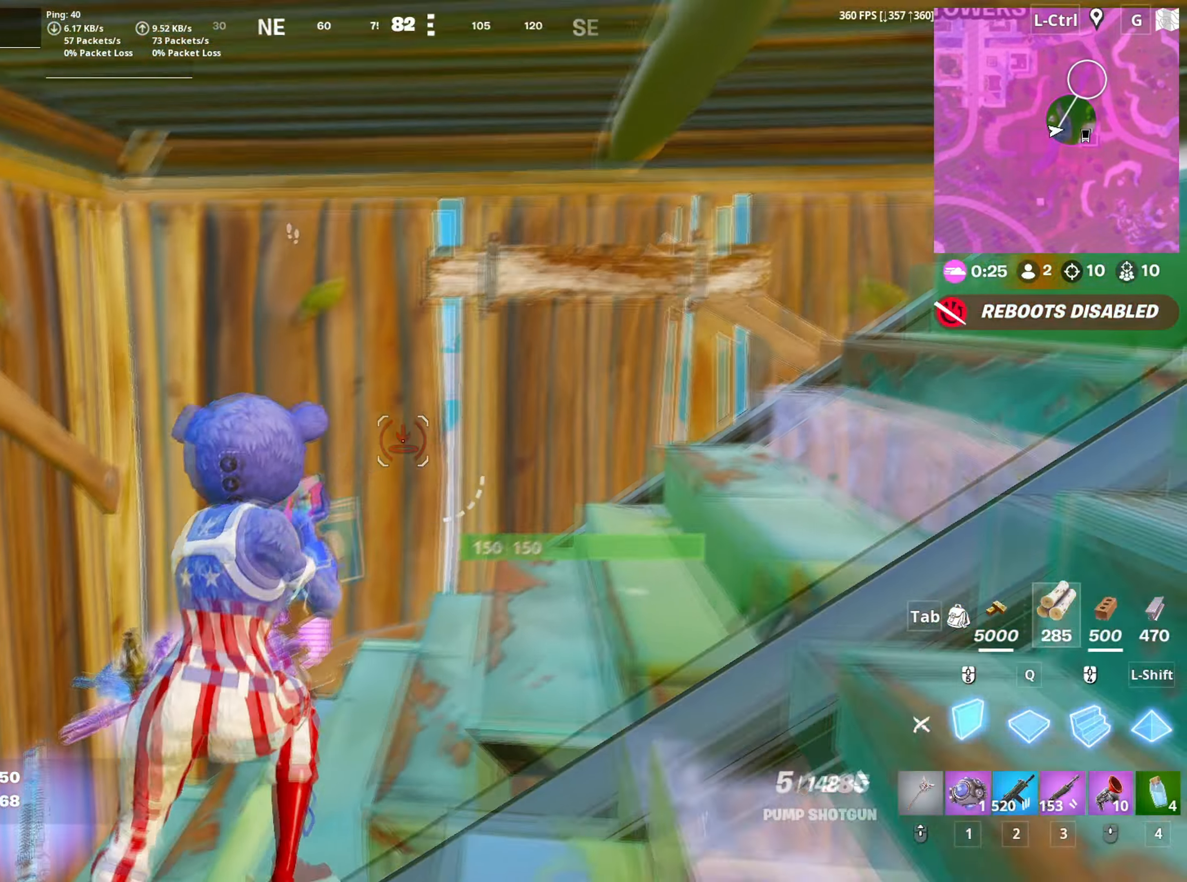
{"keys": ["w"], "mouse": ["left"], "mouse_move": "up", "events": [[83, "mouse_right", "down"], [117, "a", "down"], [117, "w", "down"], [133, "d", "up"], [183, "mouse_right", "up"], [217, "a", "up"], [317, "mouse_wheel", "down"], [450, "f", "down"], [450, "mouse_wheel", "up"], [500, "f", "up"], [500, "mouse_left", "down"]]}
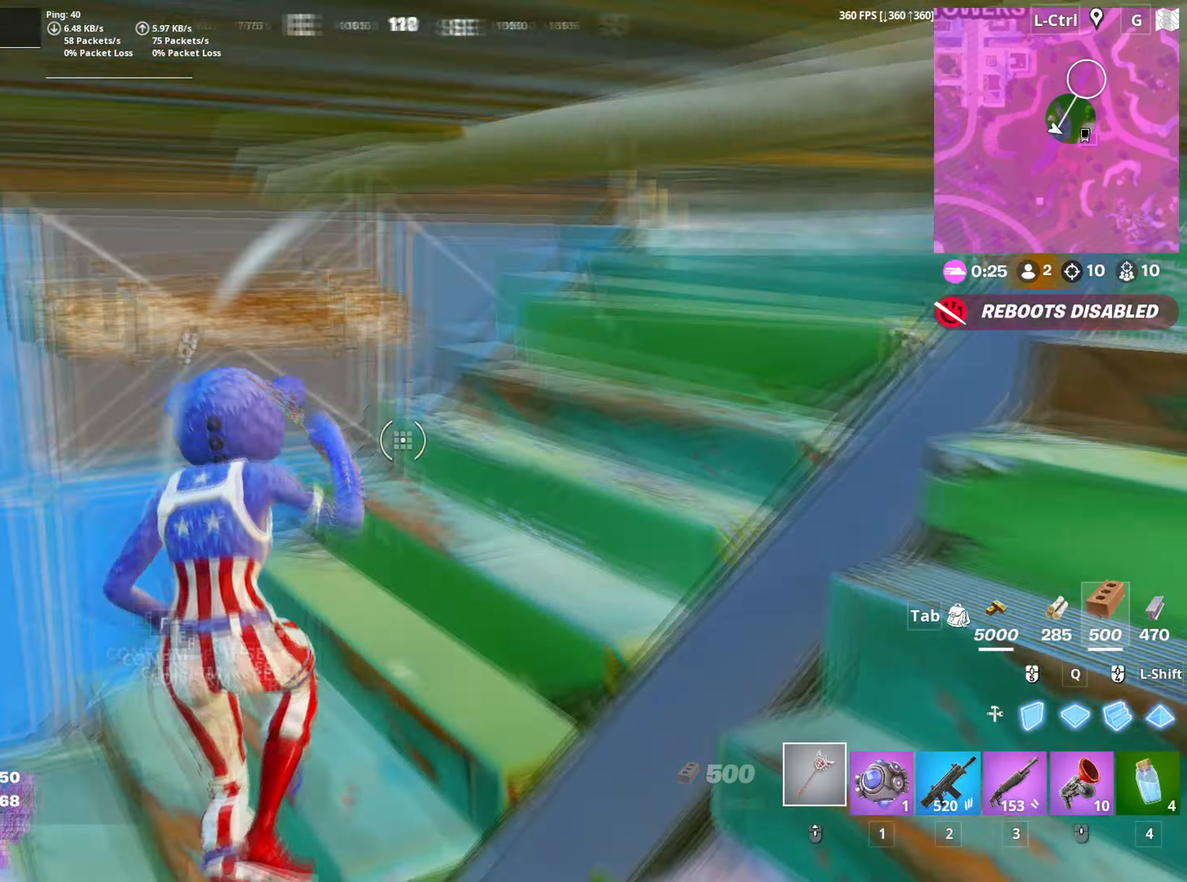
{"keys": ["d", "q", "w"], "mouse": ["left"], "mouse_move": "left", "events": [[100, "f", "down"], [100, "mouse_left", "up"], [150, "f", "up"], [183, "mouse_left", "down"], [183, "q", "down"], [283, "d", "down"], [283, "q", "up"], [467, "q", "down"]]}
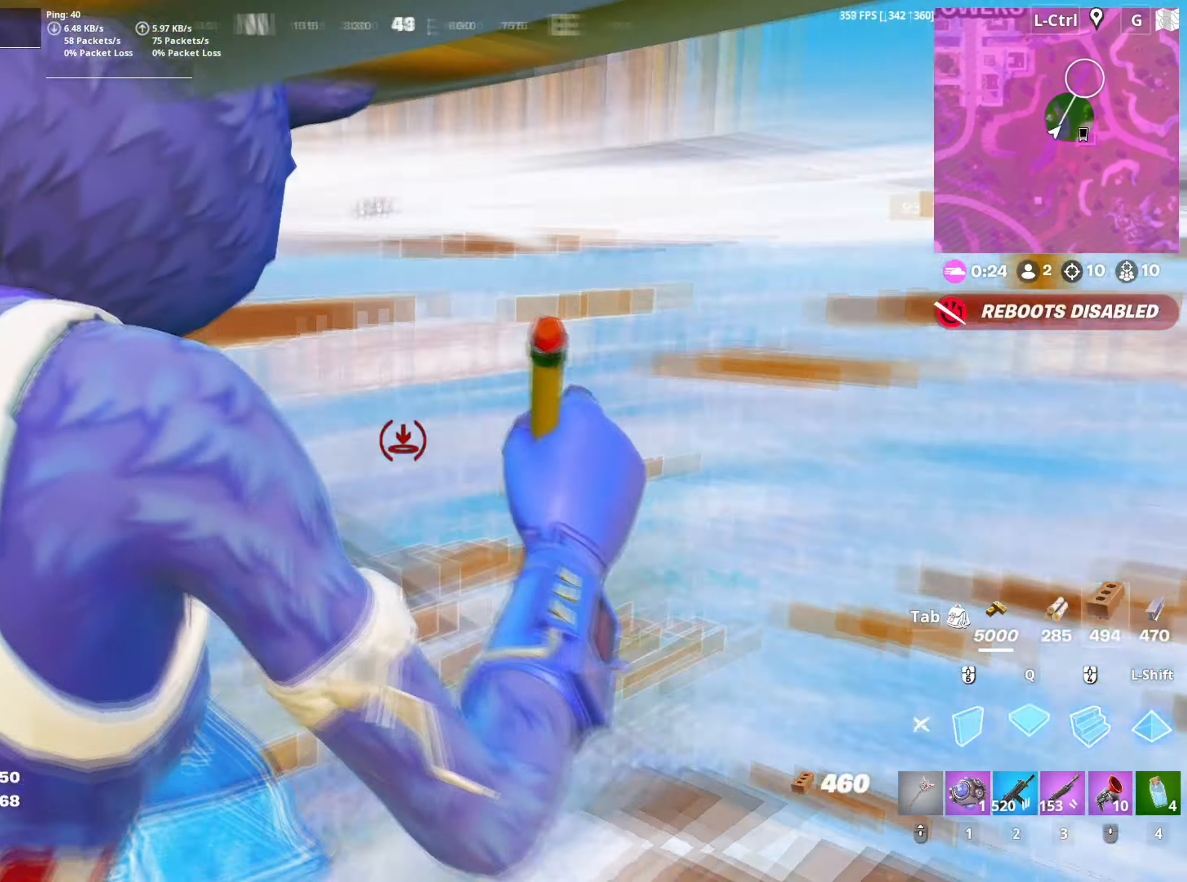
{"keys": ["w"], "mouse": [], "mouse_move": "up", "events": [[17, "d", "up"], [67, "q", "up"], [150, "q", "down"], [250, "q", "up"], [300, "3", "down"], [350, "mouse_left", "up"], [383, "3", "up"]]}
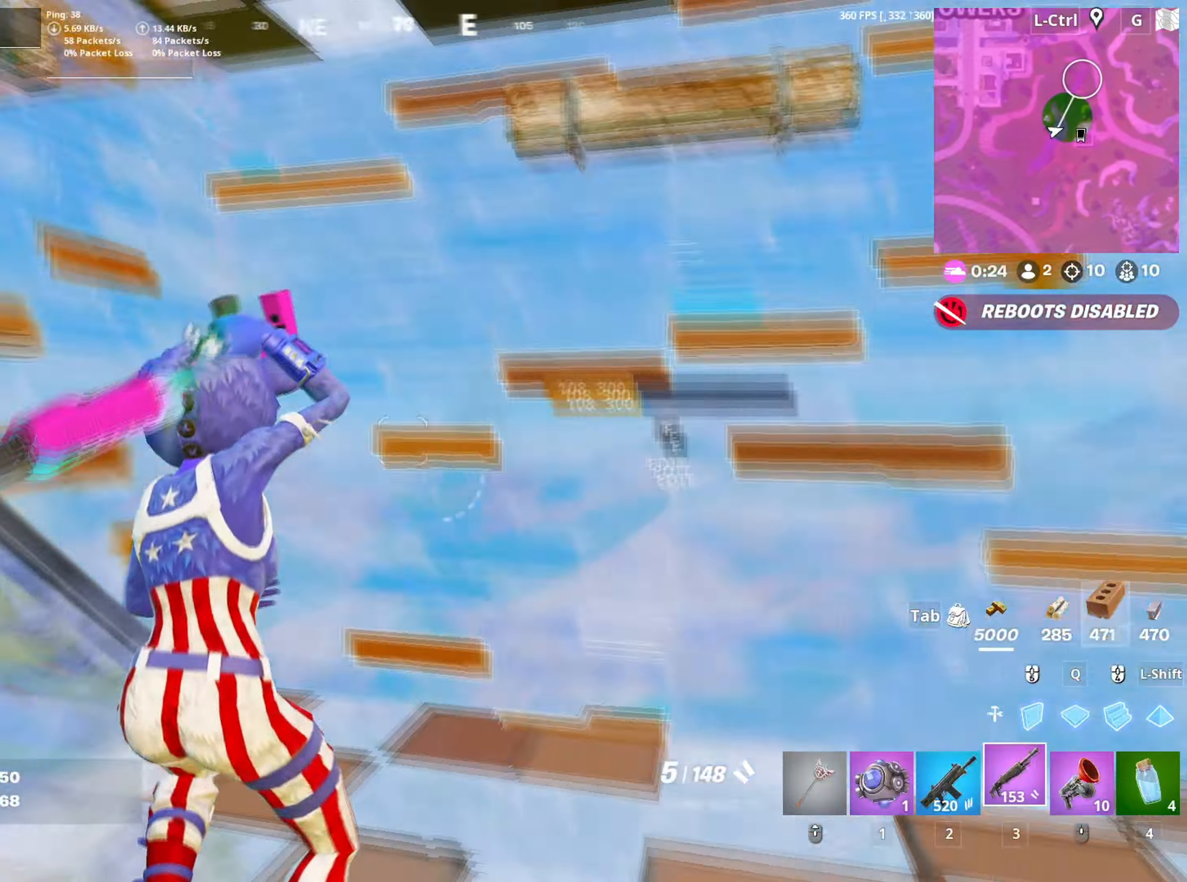
{"keys": ["d", "w"], "mouse": ["left"], "mouse_move": "left", "events": [[83, "f", "down"], [83, "mouse_left", "down"], [133, "f", "up"], [217, "f", "down"], [267, "f", "up"], [267, "q", "down"], [367, "q", "up"], [400, "d", "down"]]}
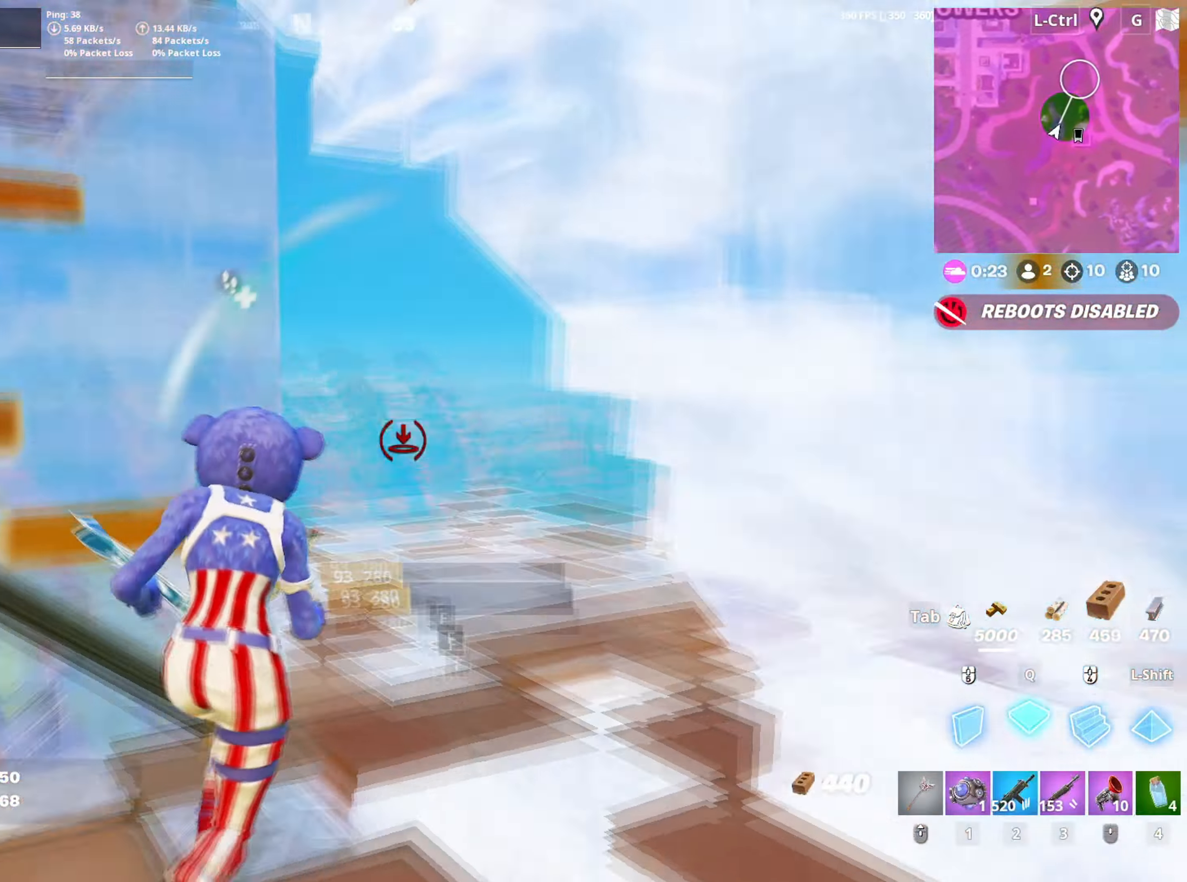
{"keys": ["d", "w"], "mouse": ["left"], "mouse_move": "down", "events": [[50, "q", "down"], [183, "shift", "down"], [283, "q", "up"], [283, "shift", "up"], [317, "q", "down"], [433, "q", "up"]]}
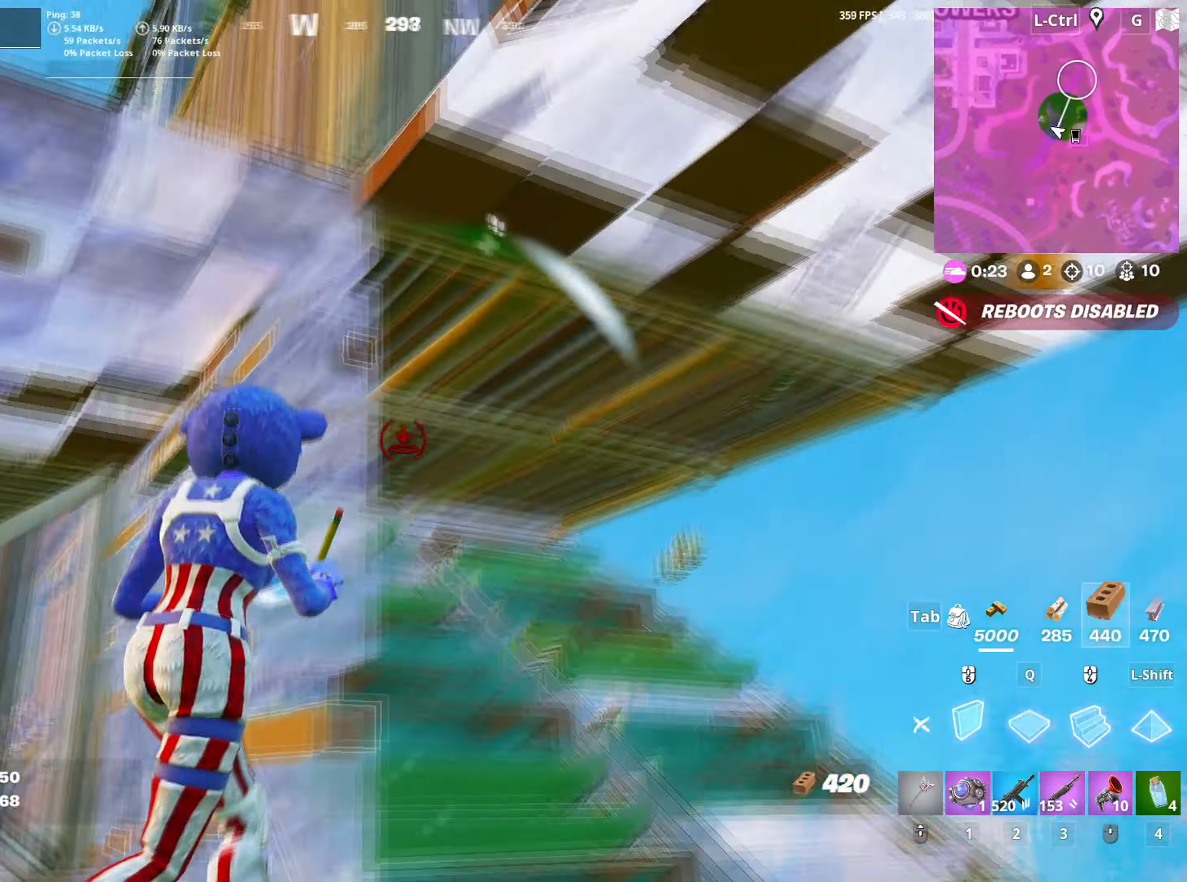
{"keys": [], "mouse": [], "mouse_move": "still", "events": [[17, "d", "up"], [67, "q", "down"], [167, "3", "down"], [167, "q", "up"], [250, "3", "up"], [250, "mouse_left", "up"], [400, "w", "up"]]}
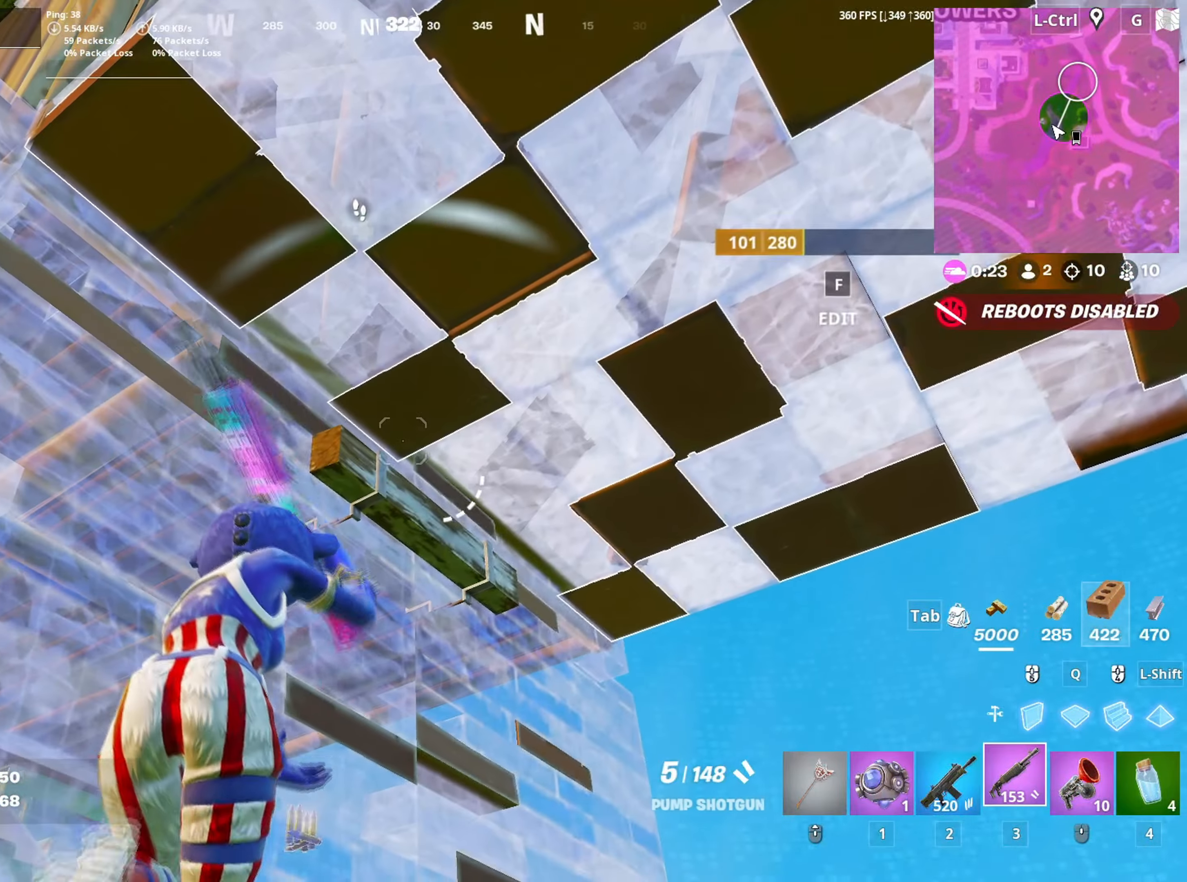
{"keys": ["s"], "mouse": [], "mouse_move": "still", "events": [[117, "d", "down"], [267, "d", "up"], [267, "s", "down"], [450, "r", "down"], [500, "r", "up"]]}
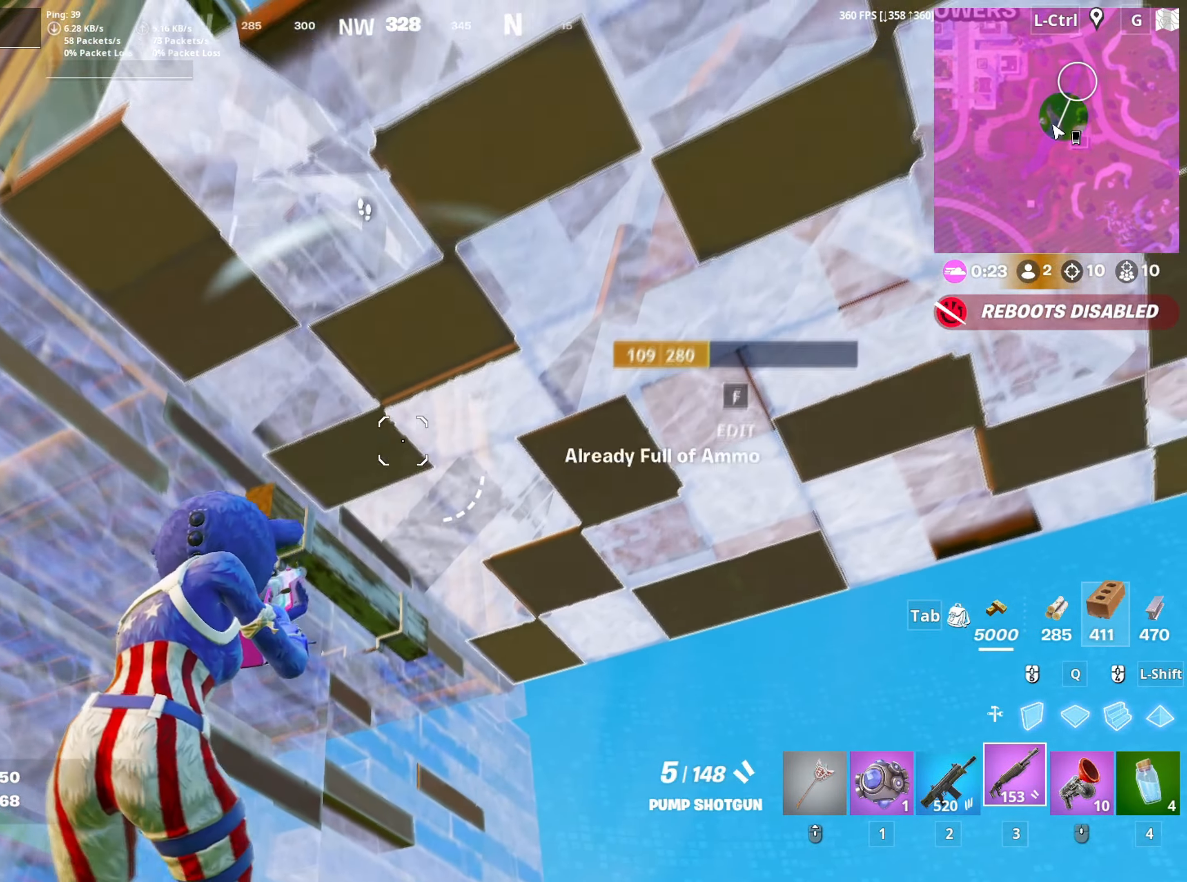
{"keys": ["a"], "mouse": [], "mouse_move": "right", "events": [[50, "a", "down"], [283, "s", "up"]]}